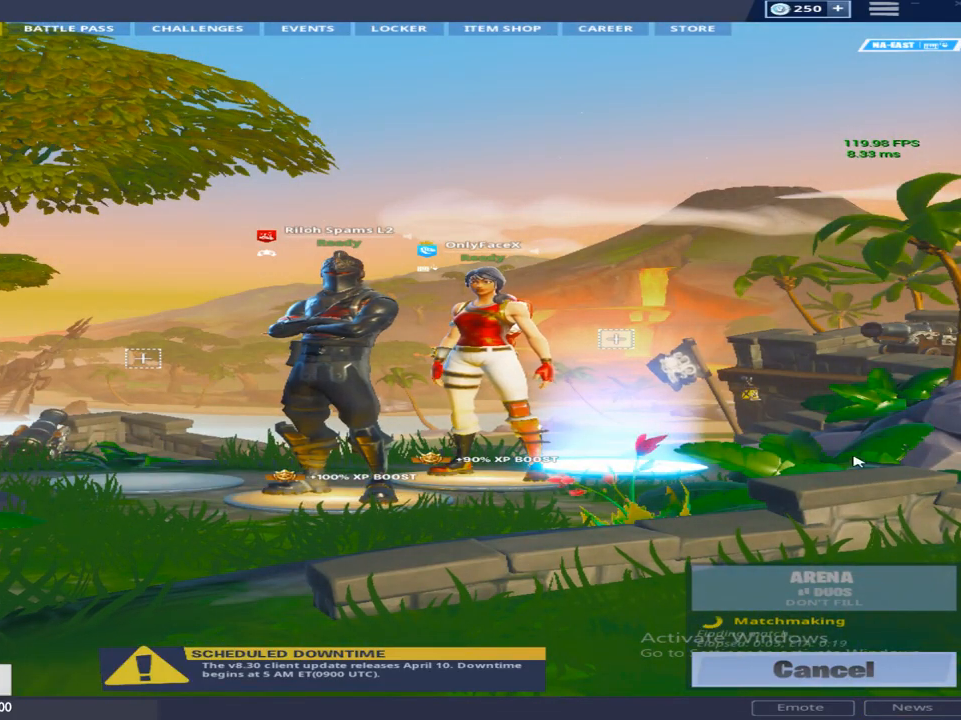
Gameplay with a controller (PlayStation layout); each line is a JSON object with the inputs held at the frame after it. "events" lists button and stick changes between this image and that frame as [ms after this image, input, new state], when the widget could be followed in between.
{"buttons": [], "left_stick": "center", "right_stick": "center", "events": [[100, "L1", "down"], [200, "L1", "up"], [317, "L1", "down"], [450, "L1", "up"]]}
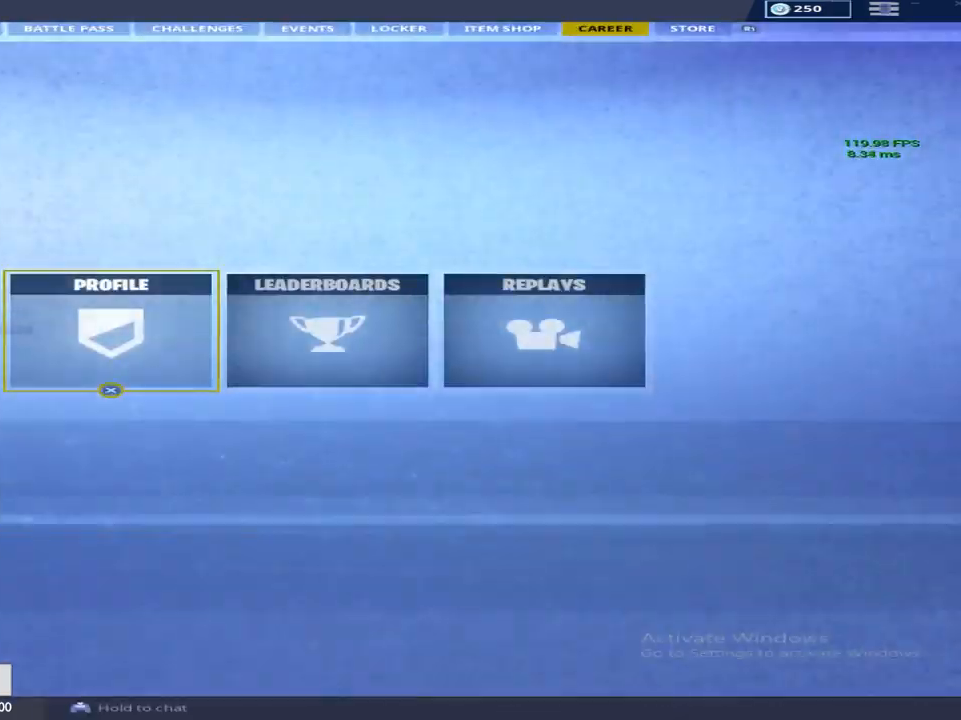
{"buttons": ["L1"], "left_stick": "center", "right_stick": "center", "events": [[67, "L1", "down"], [233, "L1", "up"], [433, "L1", "down"]]}
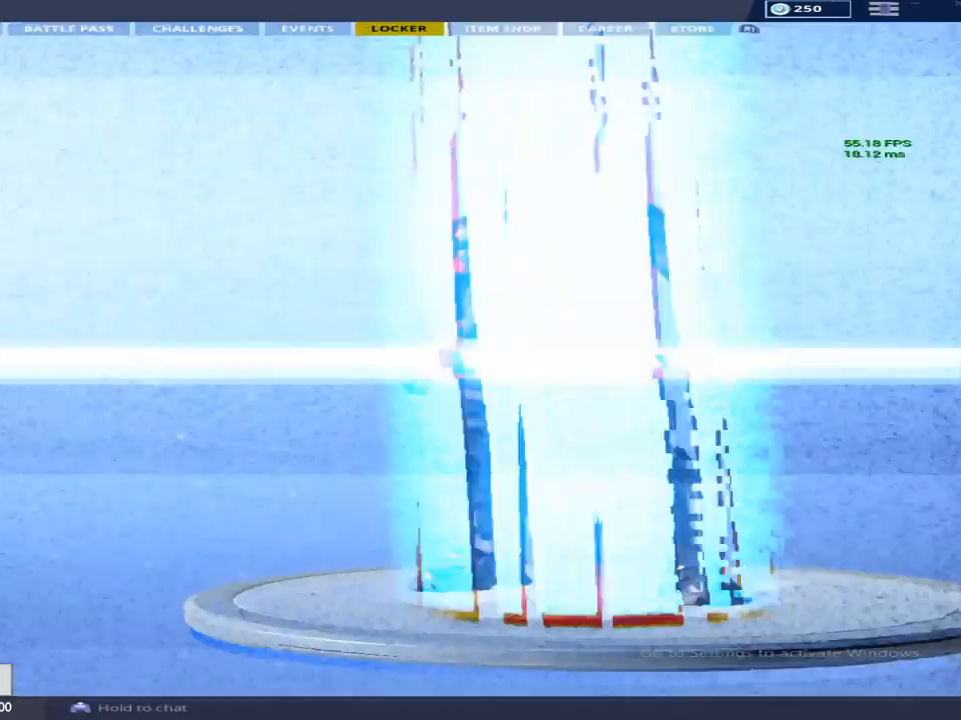
{"buttons": [], "left_stick": "center", "right_stick": "center", "events": [[100, "L1", "up"], [300, "R1", "down"], [450, "R1", "up"]]}
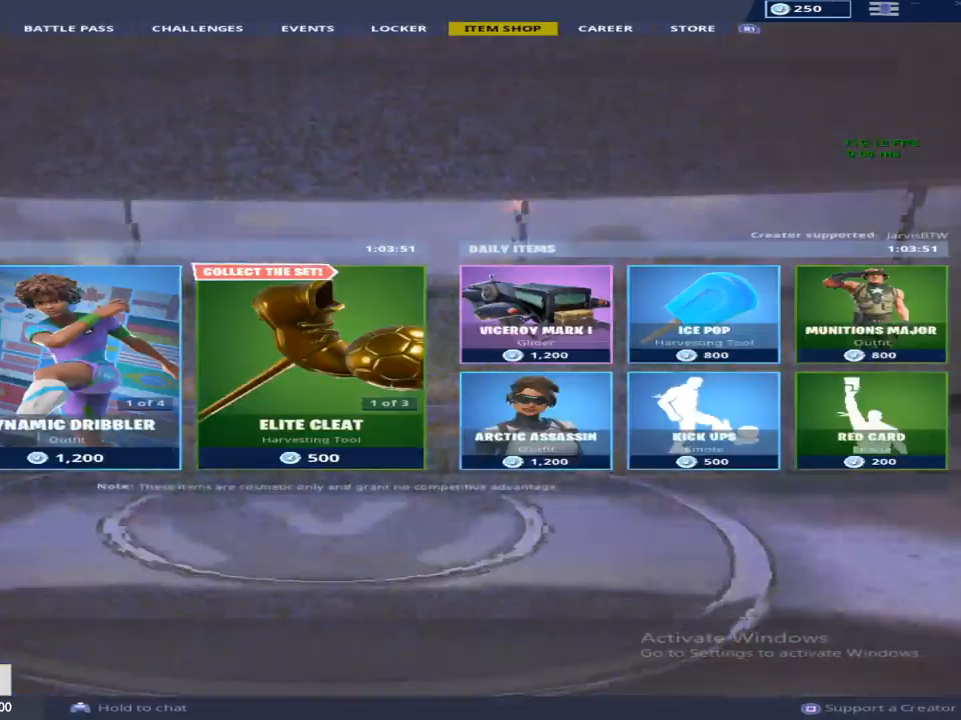
{"buttons": ["L1"], "left_stick": "center", "right_stick": "center", "events": [[83, "L1", "down"], [250, "L1", "up"], [367, "L1", "down"]]}
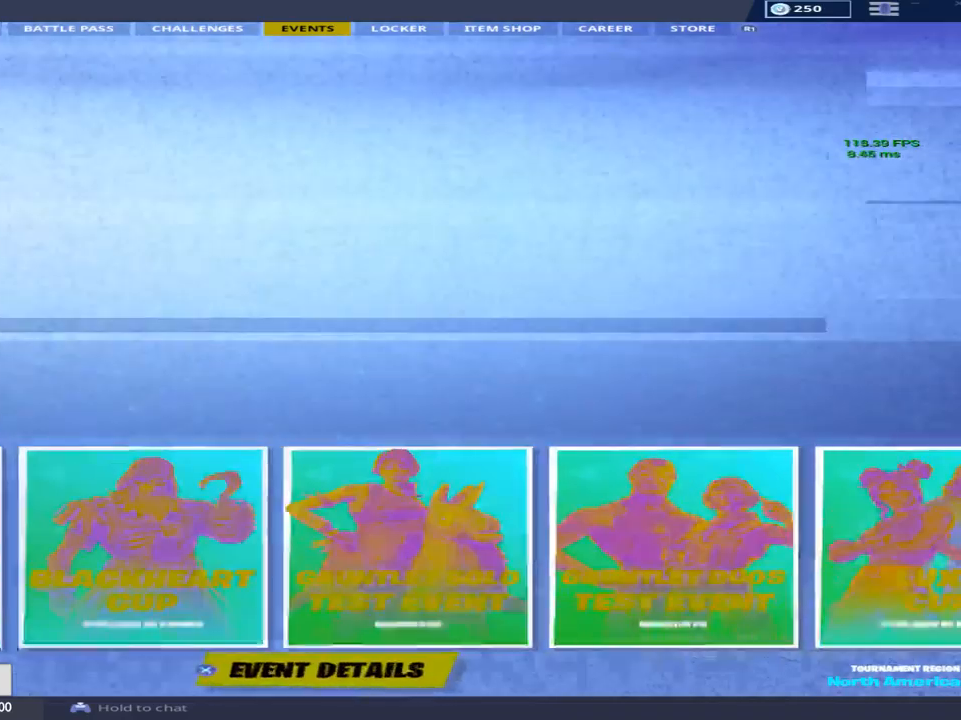
{"buttons": ["L1"], "left_stick": "center", "right_stick": "center", "events": [[17, "L1", "up"], [167, "L1", "down"], [300, "L1", "up"], [400, "L1", "down"]]}
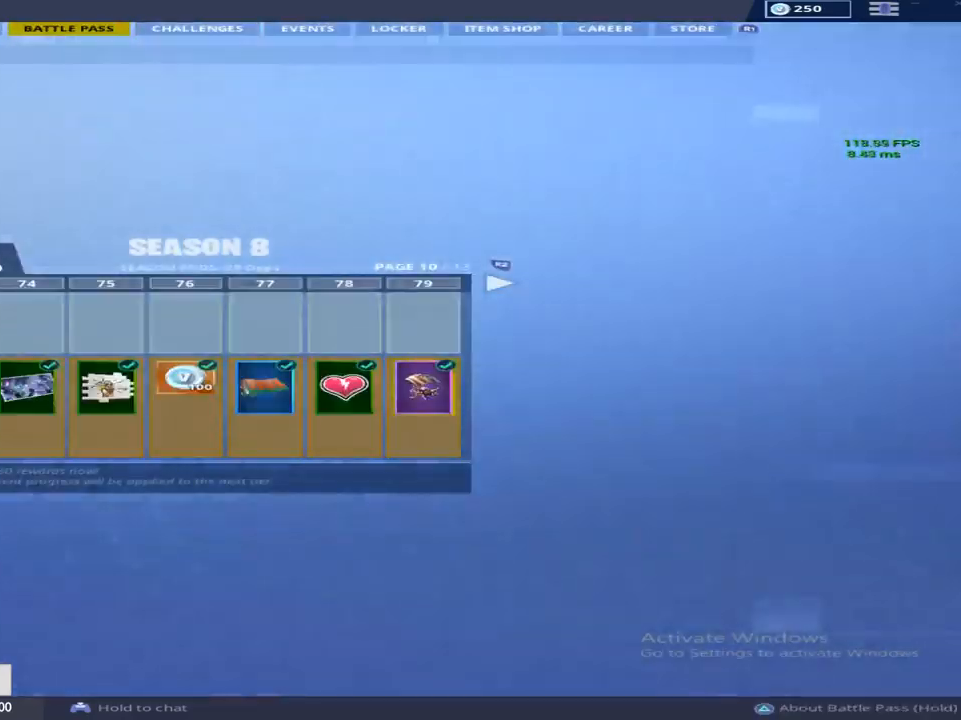
{"buttons": [], "left_stick": "center", "right_stick": "center", "events": [[33, "L1", "up"], [100, "L1", "down"], [250, "L1", "up"]]}
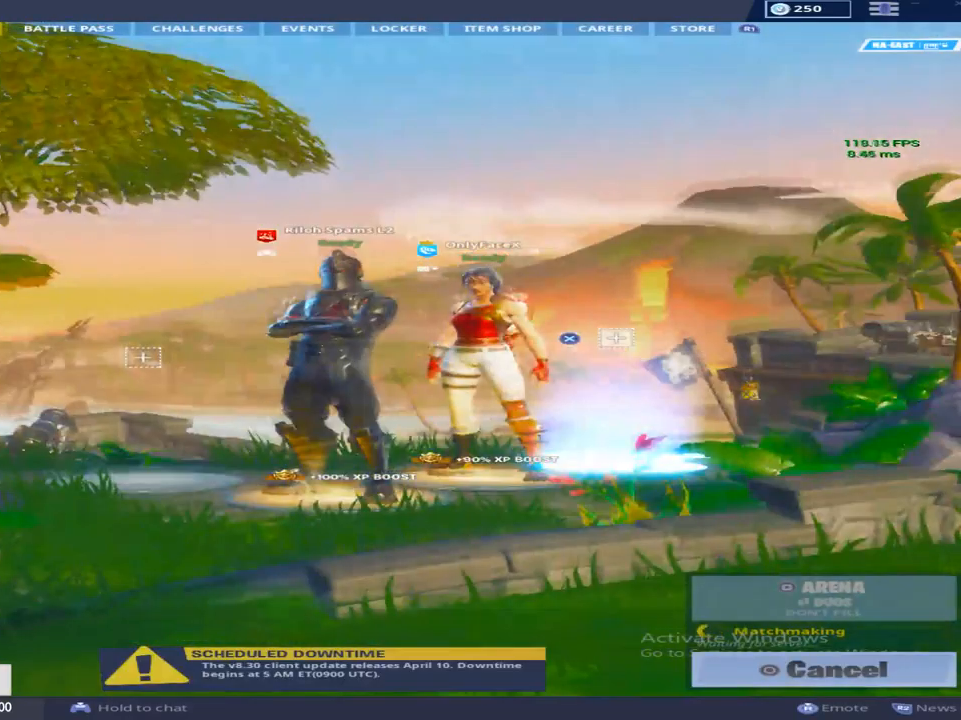
{"buttons": [], "left_stick": "center", "right_stick": "center", "events": []}
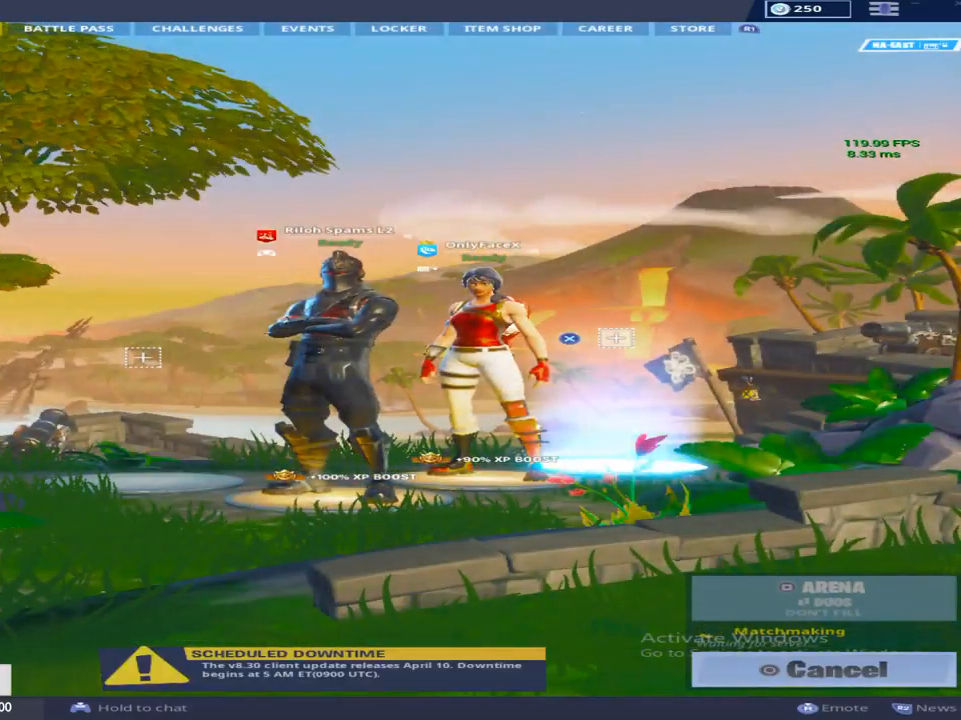
{"buttons": [], "left_stick": "center", "right_stick": "center", "events": []}
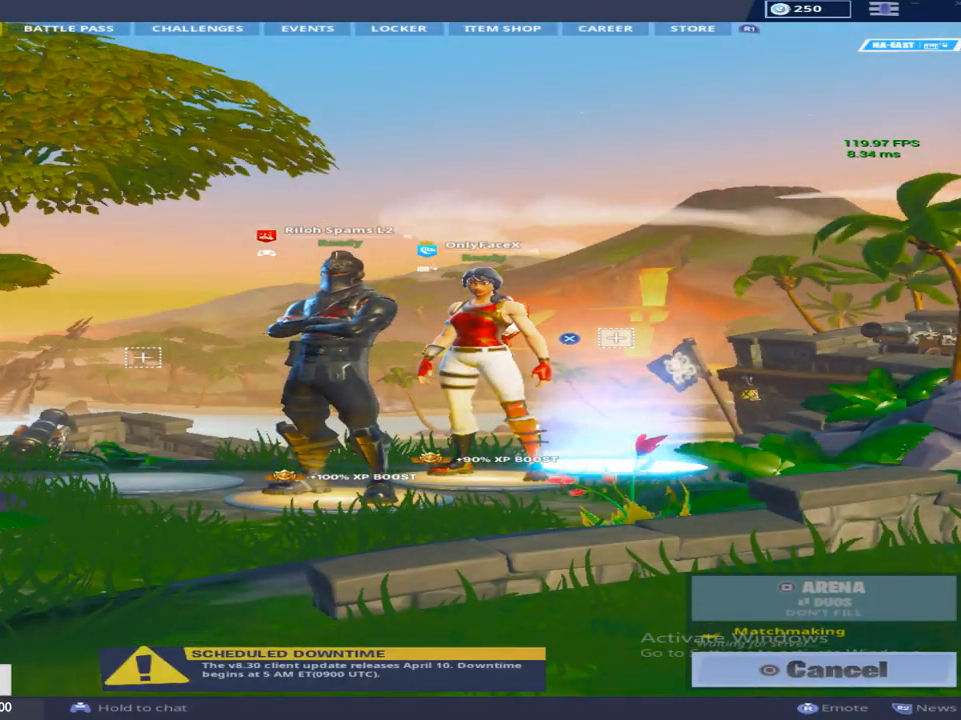
{"buttons": [], "left_stick": "center", "right_stick": "center", "events": []}
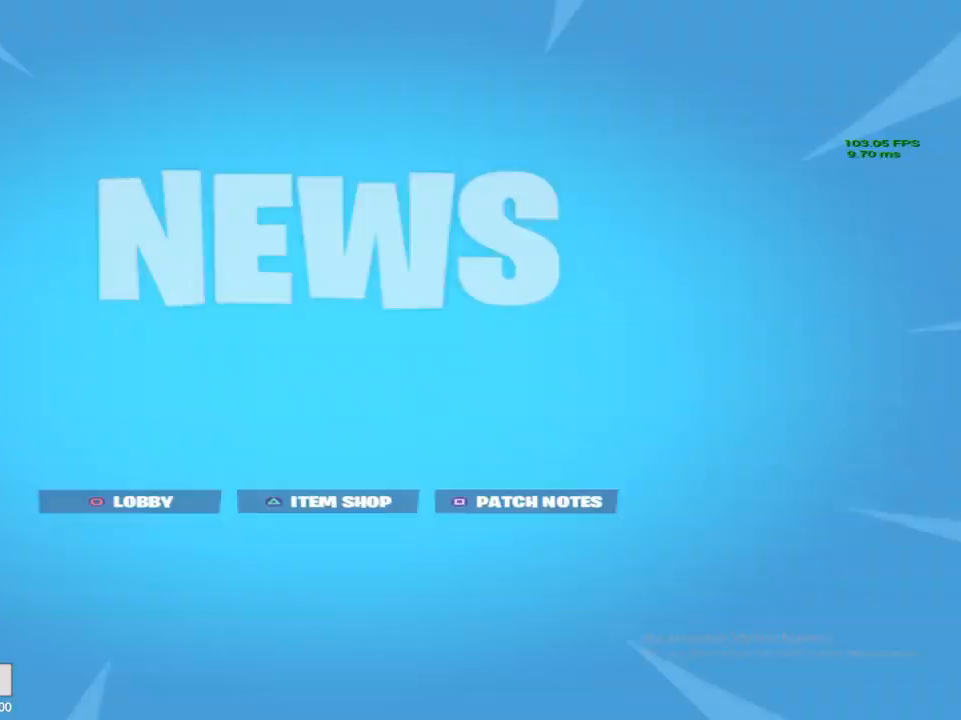
{"buttons": [], "left_stick": "center", "right_stick": "center", "events": [[83, "R2", "down"], [317, "R2", "up"]]}
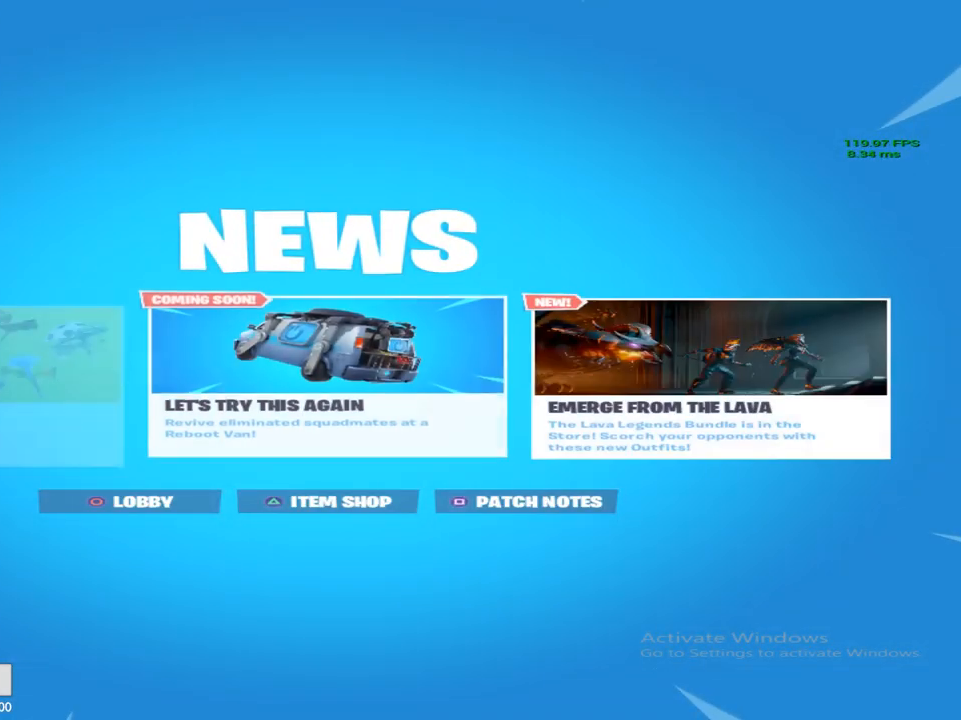
{"buttons": [], "left_stick": "center", "right_stick": "center", "events": [[217, "CIRCLE", "down"], [400, "CIRCLE", "up"]]}
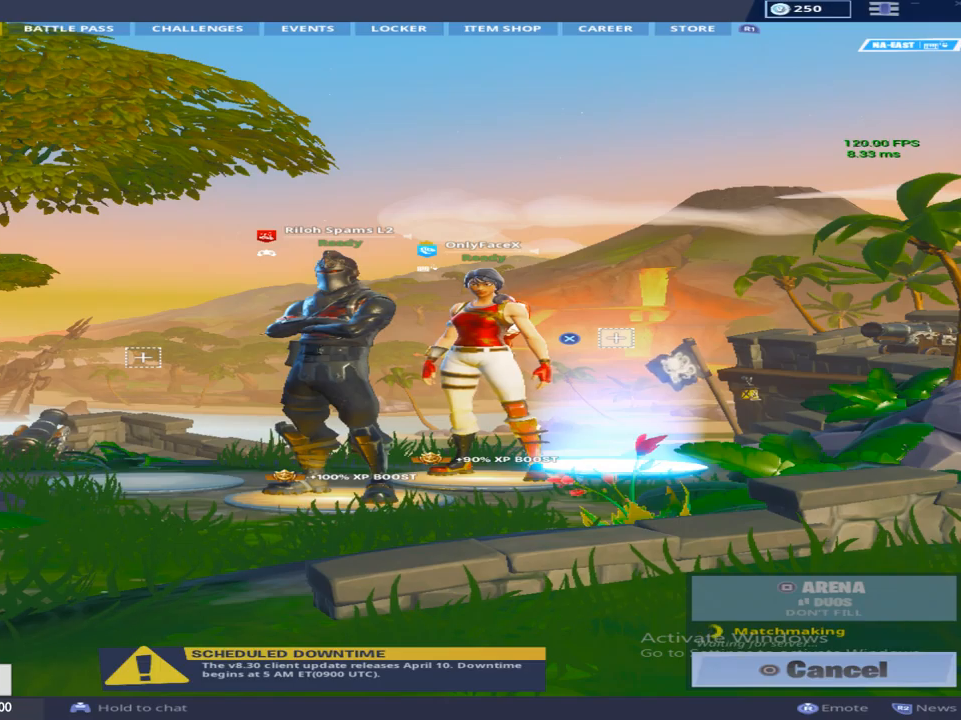
{"buttons": [], "left_stick": "center", "right_stick": "center", "events": []}
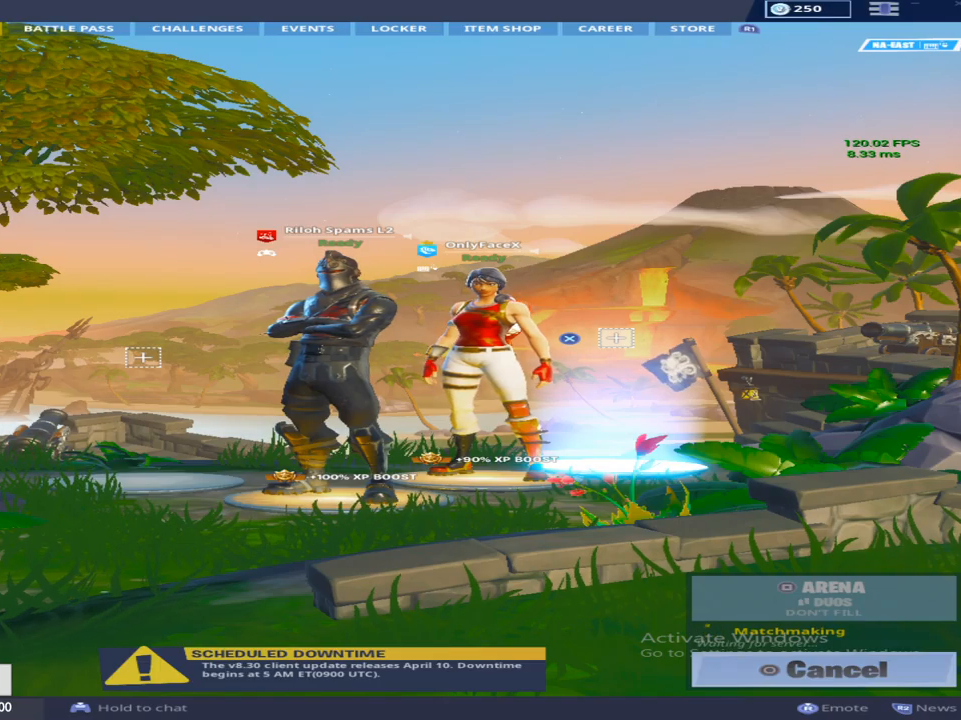
{"buttons": [], "left_stick": "center", "right_stick": "center", "events": []}
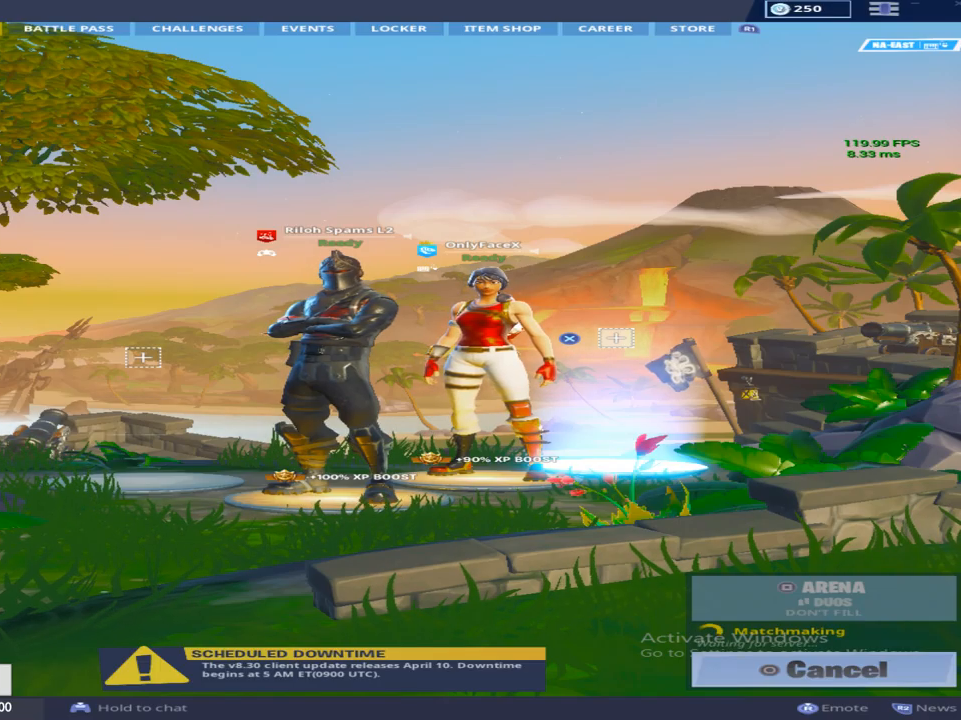
{"buttons": [], "left_stick": "center", "right_stick": "center", "events": []}
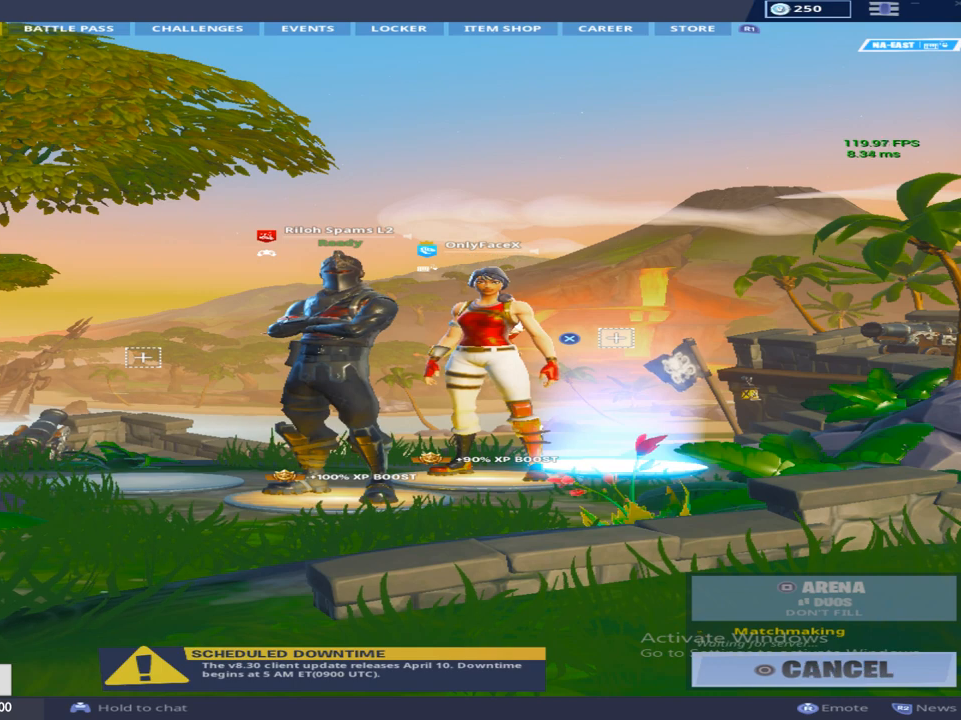
{"buttons": [], "left_stick": "center", "right_stick": "center", "events": []}
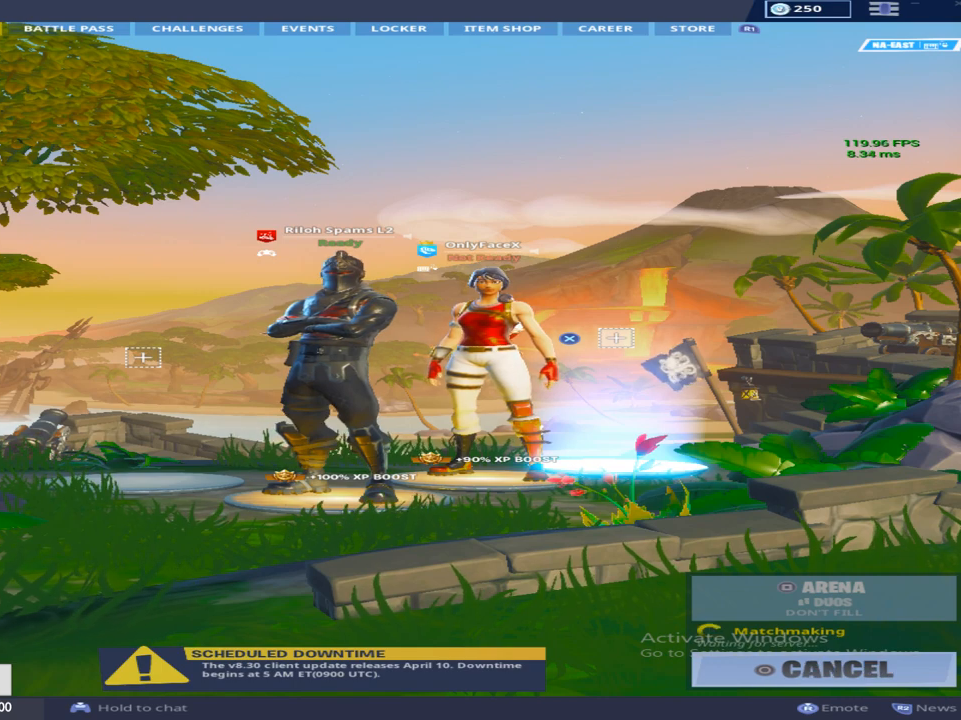
{"buttons": [], "left_stick": "center", "right_stick": "center", "events": []}
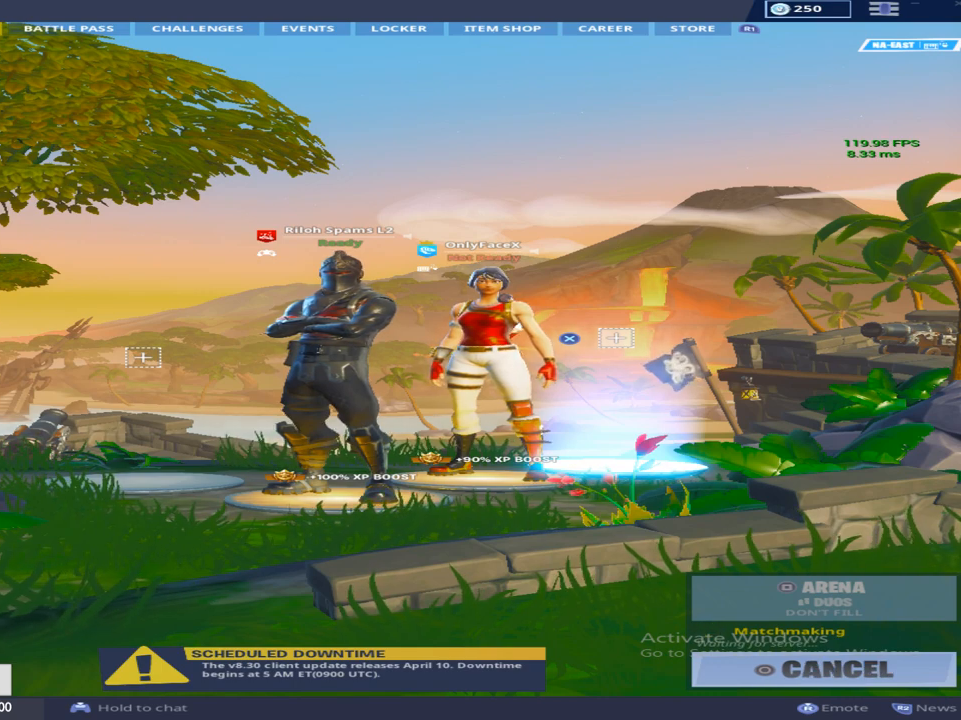
{"buttons": [], "left_stick": "center", "right_stick": "center", "events": []}
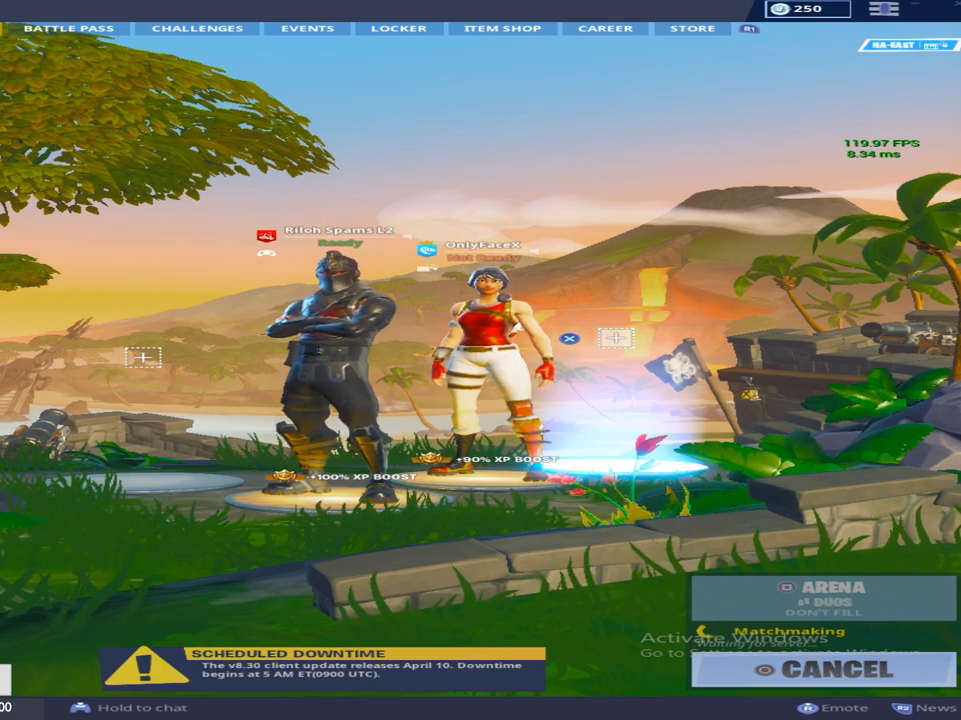
{"buttons": [], "left_stick": "center", "right_stick": "center", "events": [[133, "CIRCLE", "down"], [350, "CIRCLE", "up"]]}